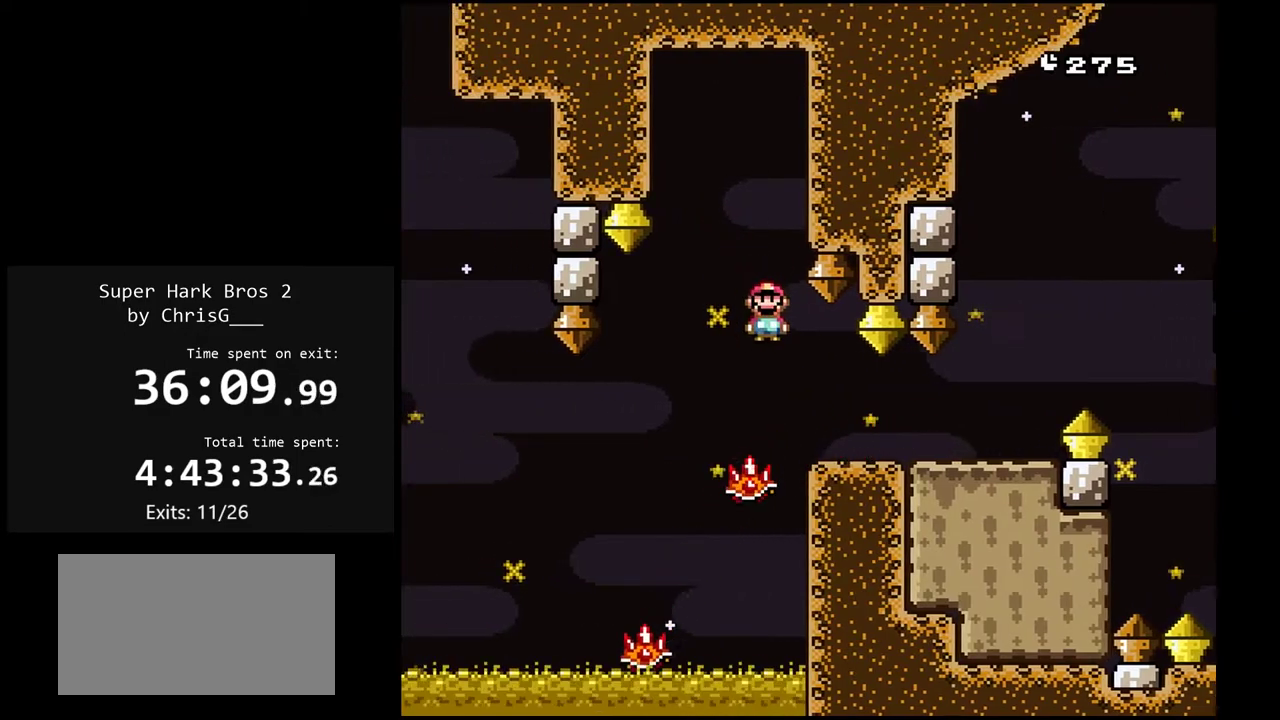
Gameplay with a controller (Nintendo layout); each line is a JSON object with the inputs held at the frame after it. "events" lists button and stick changes between this image and that frame as [ms after this image, input, new state], when the widget could be followed in between. Not read: L3 R3.
{"buttons": ["X"], "events": [[317, "DPAD_RIGHT", "up"], [383, "DPAD_LEFT", "down"], [483, "DPAD_LEFT", "up"]]}
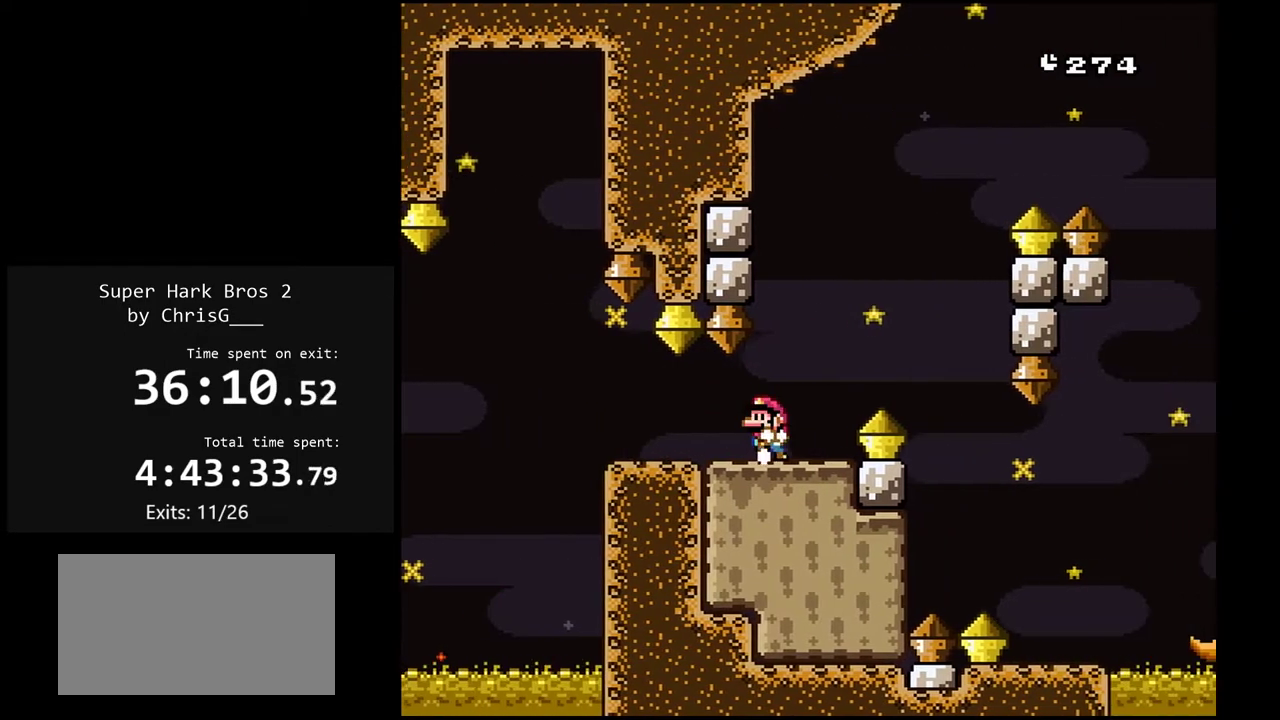
{"buttons": ["X", "DPAD_RIGHT"], "events": [[100, "DPAD_RIGHT", "down"], [133, "A", "down"], [383, "A", "up"]]}
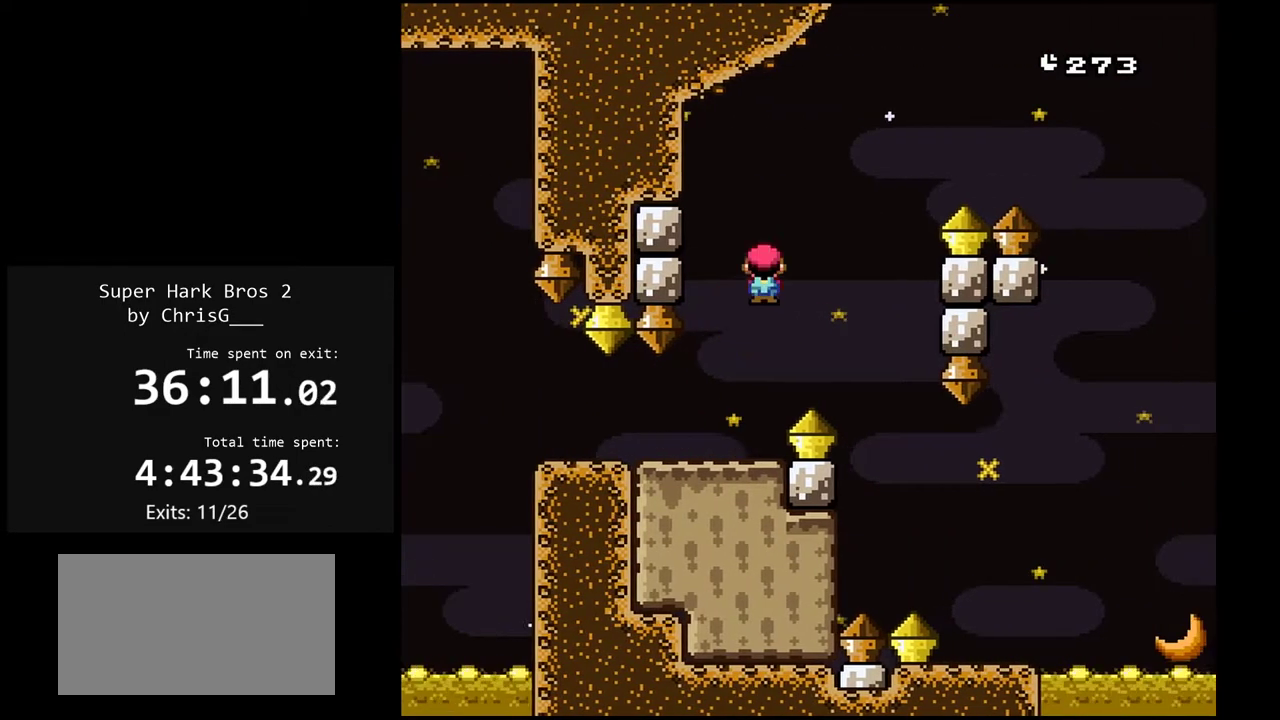
{"buttons": ["X", "DPAD_LEFT"], "events": [[200, "A", "down"], [367, "DPAD_RIGHT", "up"], [433, "A", "up"], [433, "DPAD_LEFT", "down"]]}
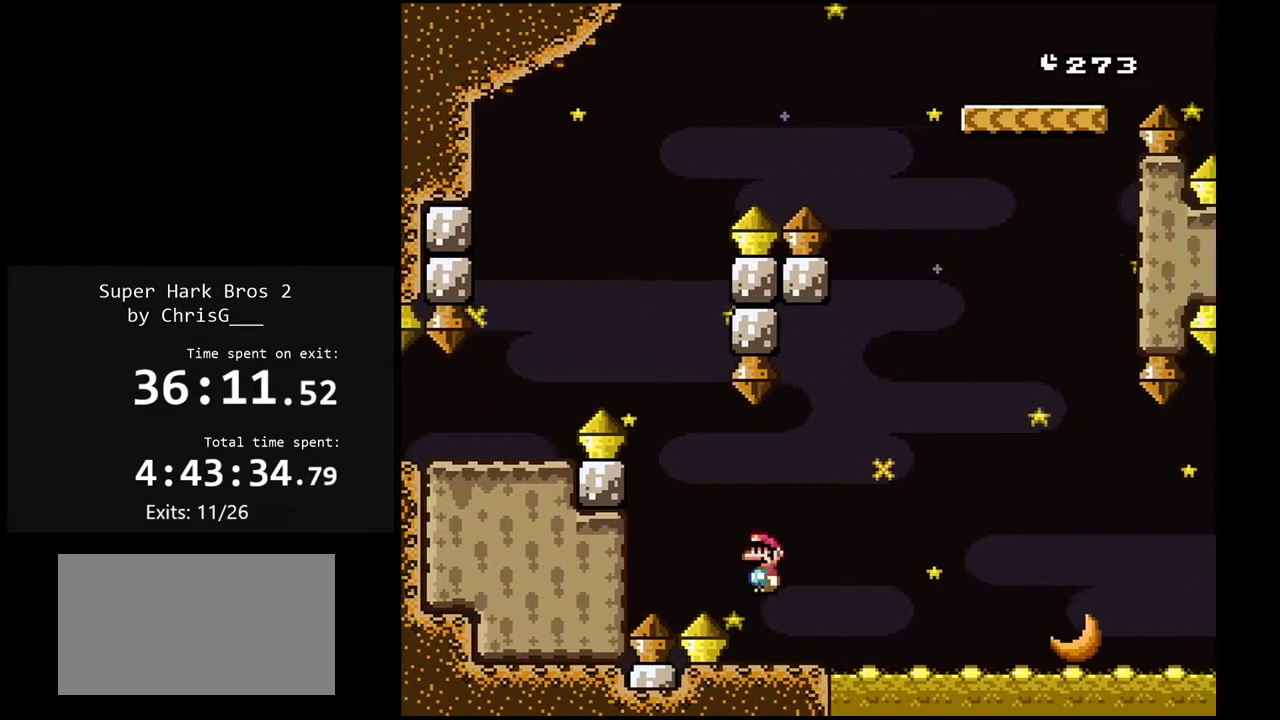
{"buttons": ["X"], "events": [[50, "DPAD_LEFT", "up"]]}
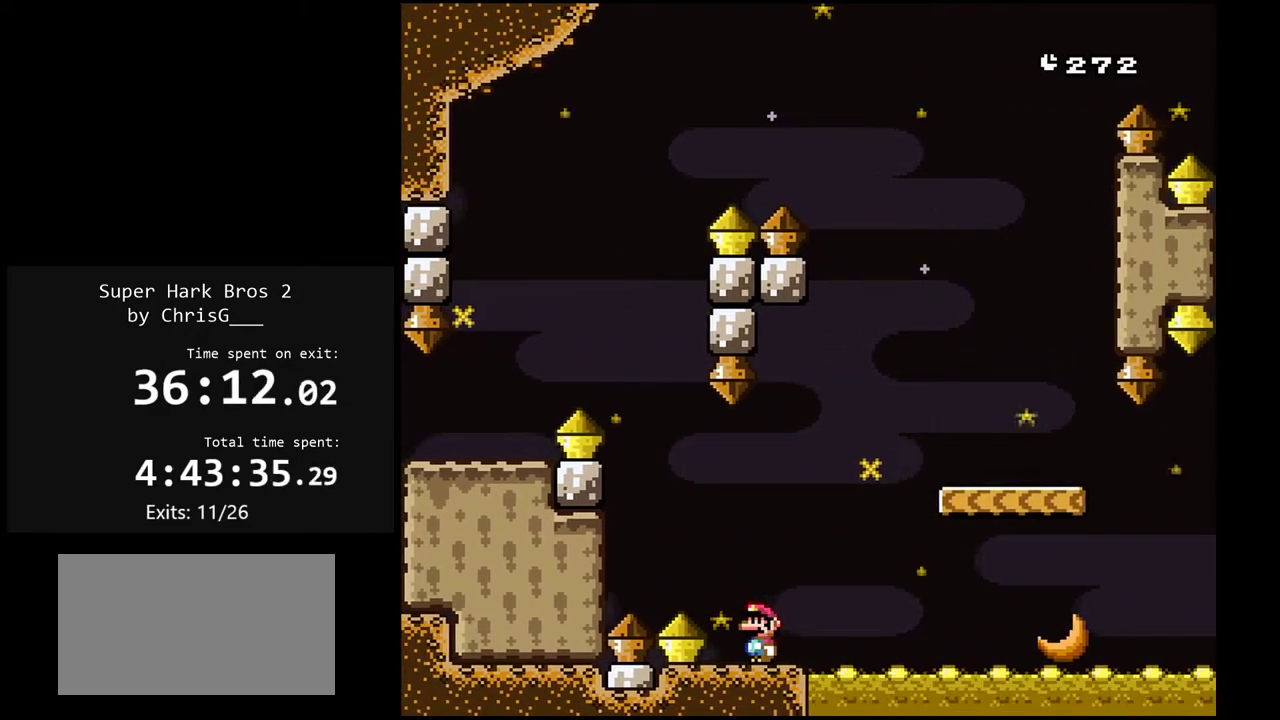
{"buttons": ["X"], "events": []}
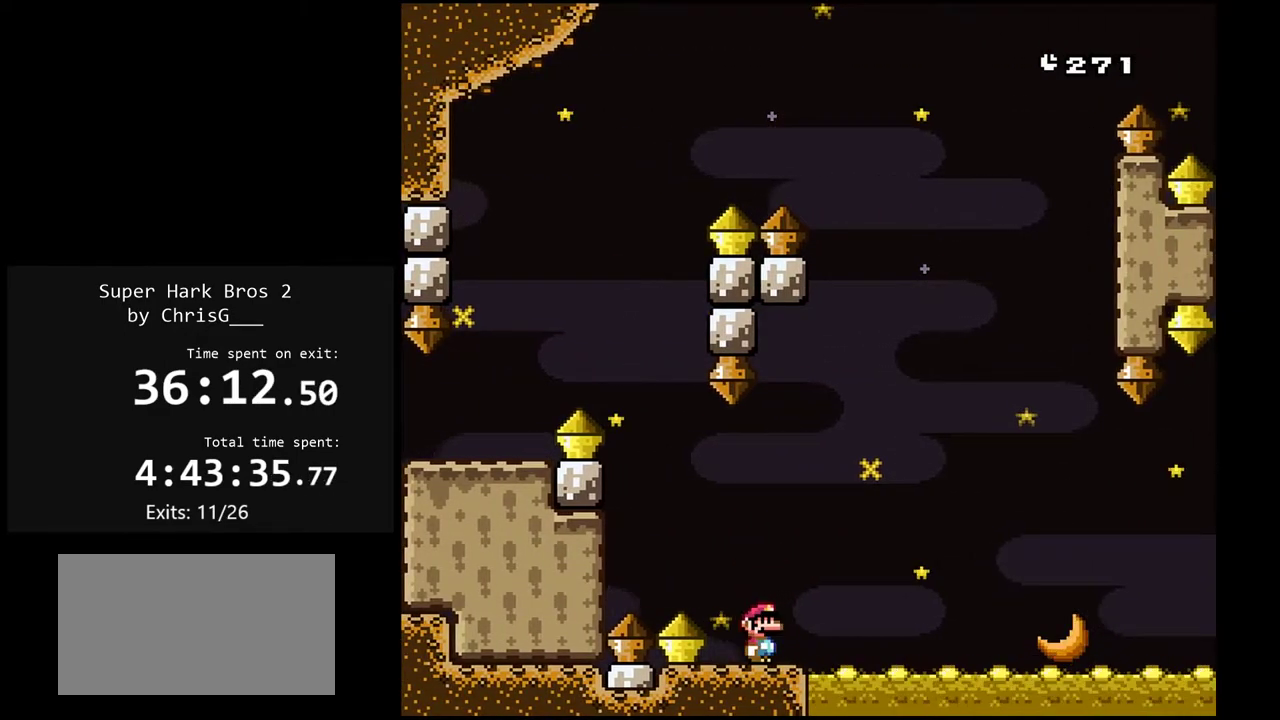
{"buttons": ["X"], "events": []}
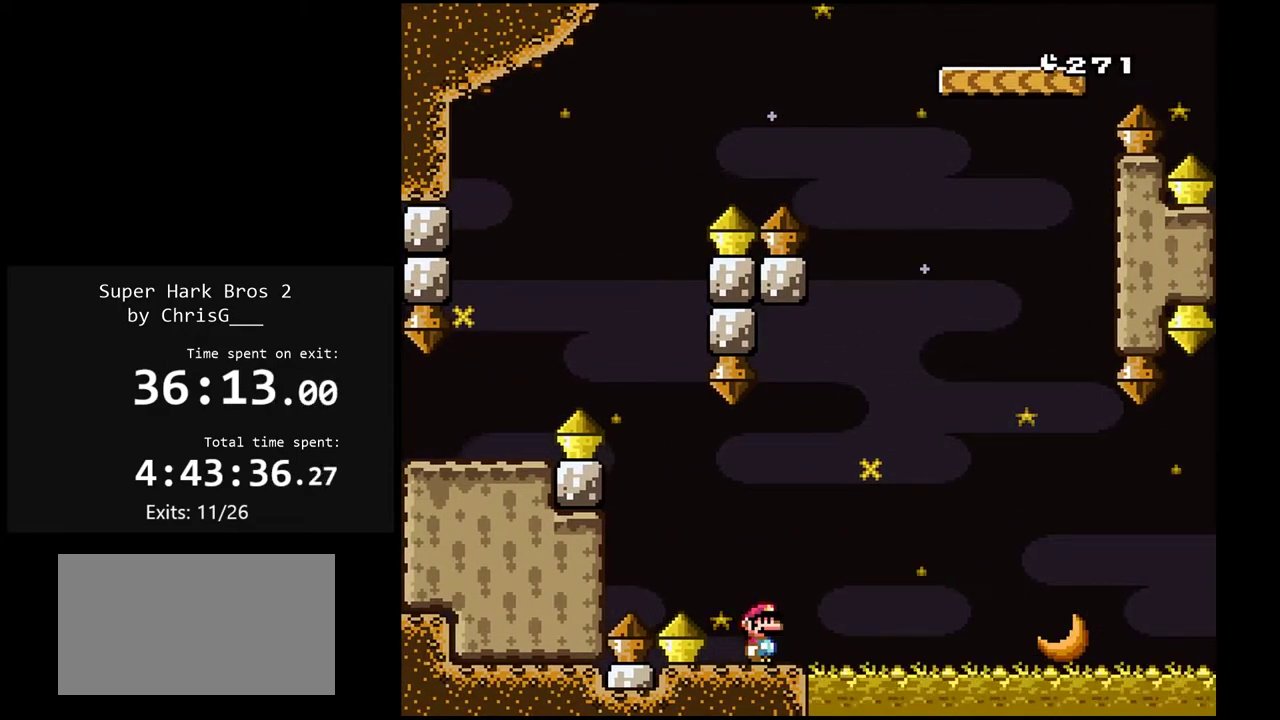
{"buttons": ["X"], "events": []}
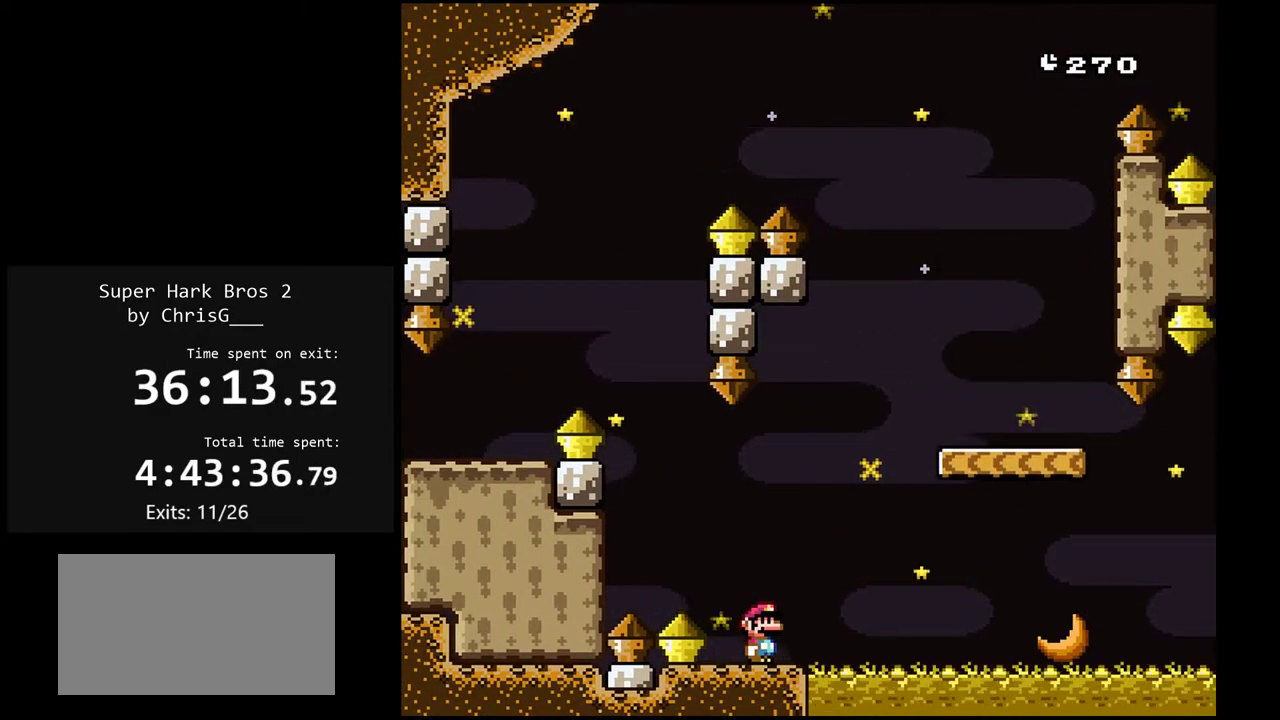
{"buttons": ["X"], "events": []}
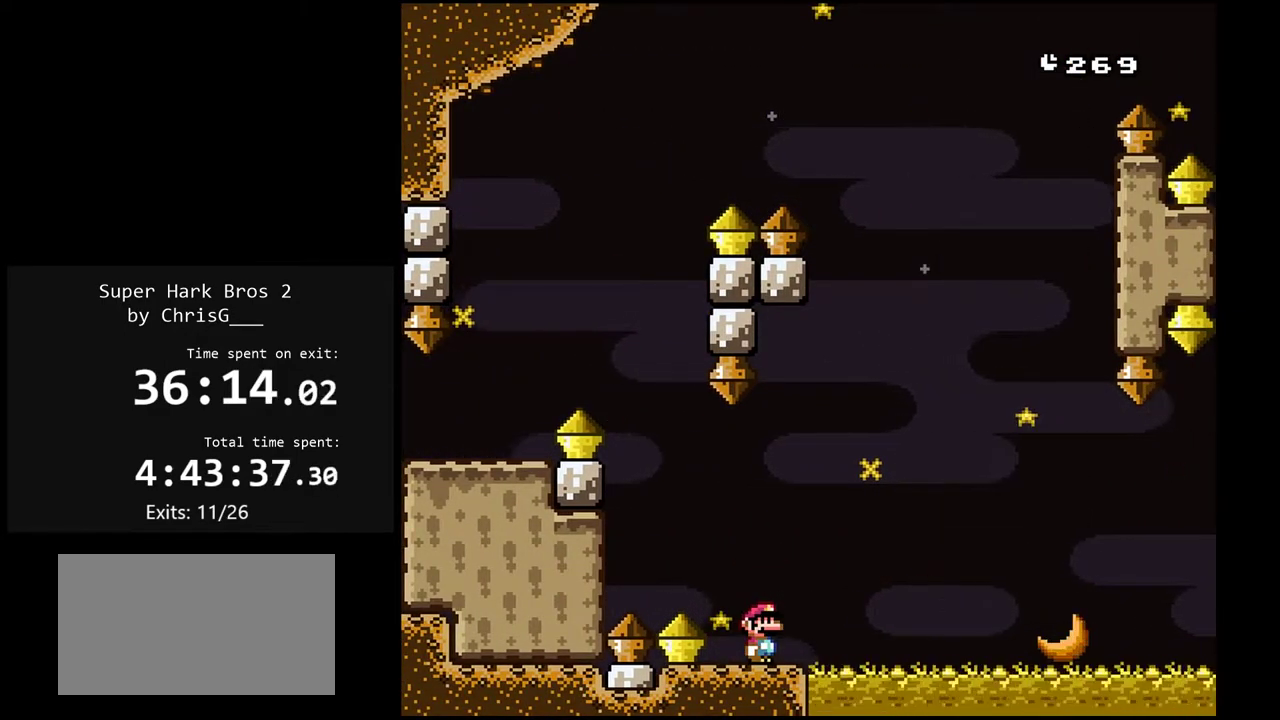
{"buttons": ["A", "X", "DPAD_RIGHT"], "events": [[217, "DPAD_RIGHT", "down"], [433, "A", "down"]]}
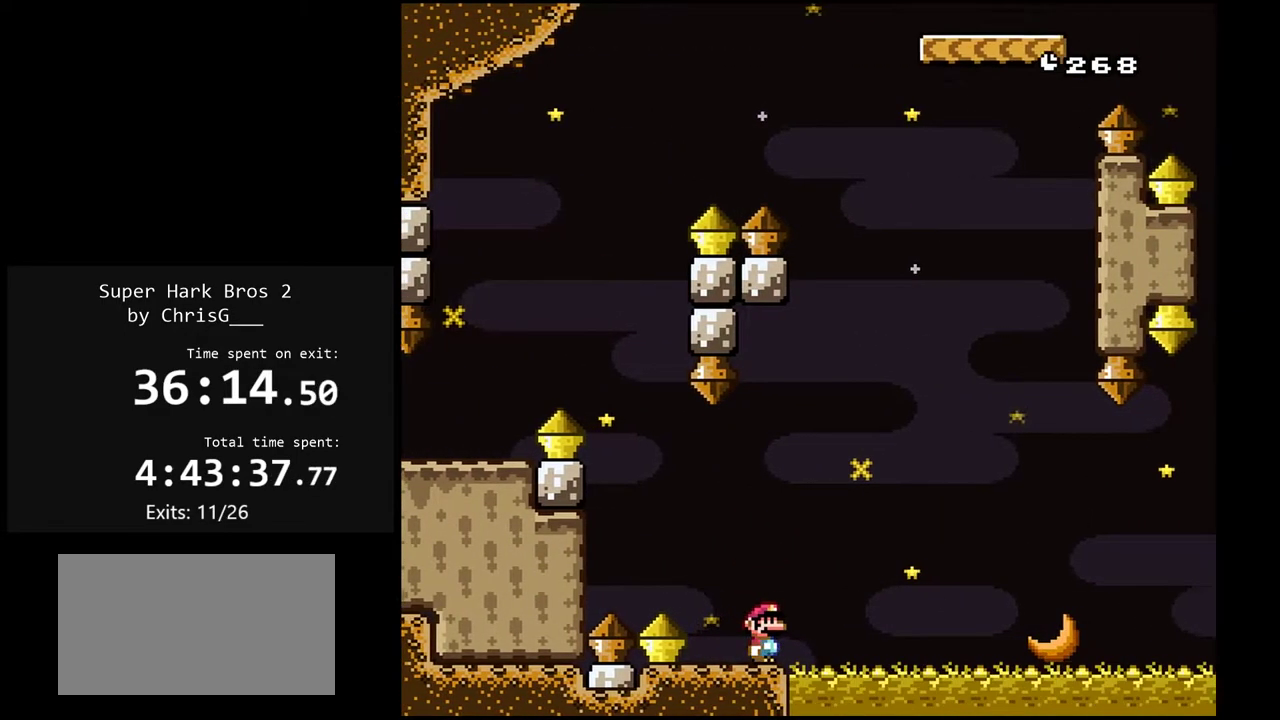
{"buttons": ["A", "X", "DPAD_RIGHT"], "events": []}
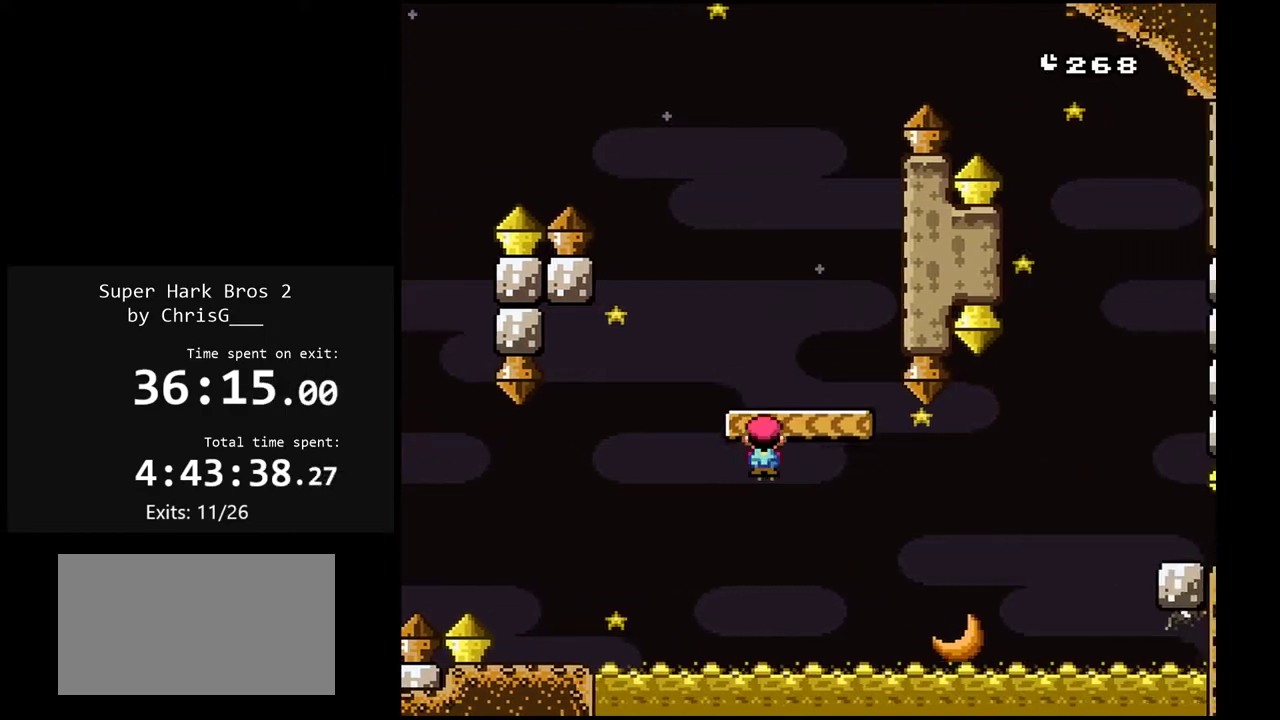
{"buttons": ["B", "Y", "DPAD_RIGHT"], "events": [[133, "A", "up"], [167, "X", "up"], [167, "Y", "down"], [233, "B", "down"], [383, "B", "up"], [450, "B", "down"]]}
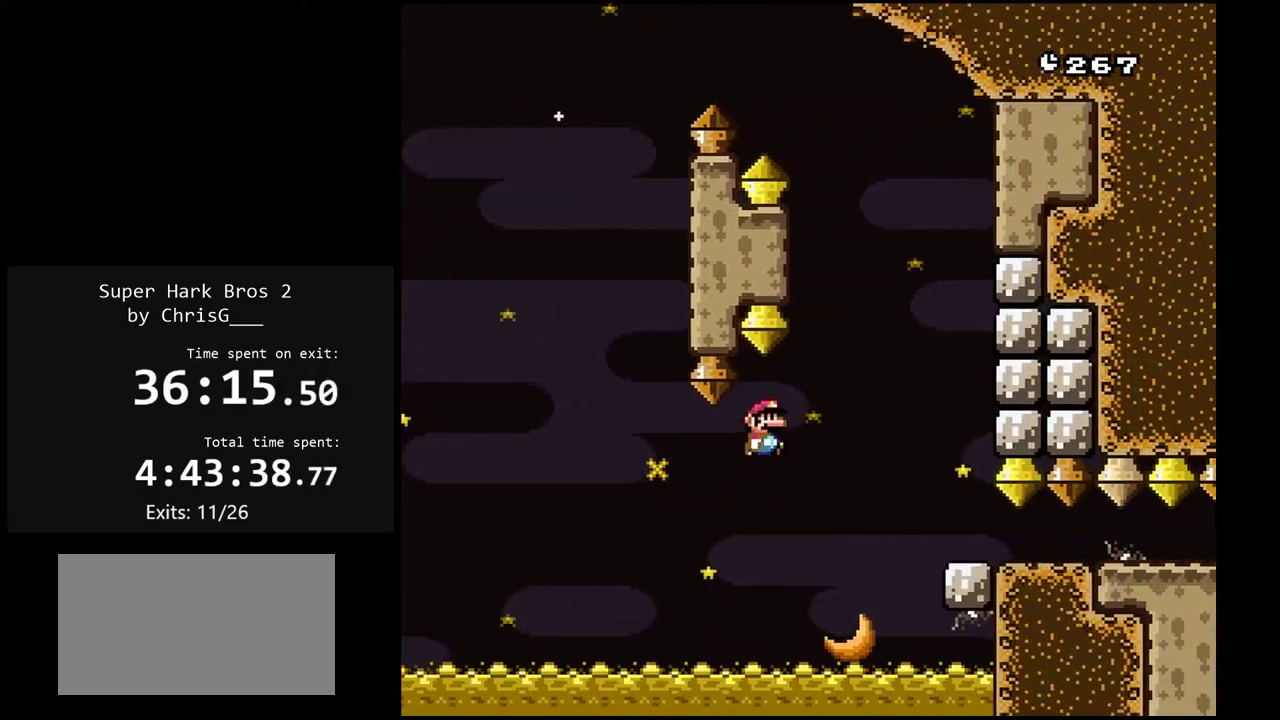
{"buttons": ["Y"], "events": [[167, "B", "up"], [300, "DPAD_RIGHT", "up"], [350, "DPAD_LEFT", "down"], [467, "DPAD_LEFT", "up"]]}
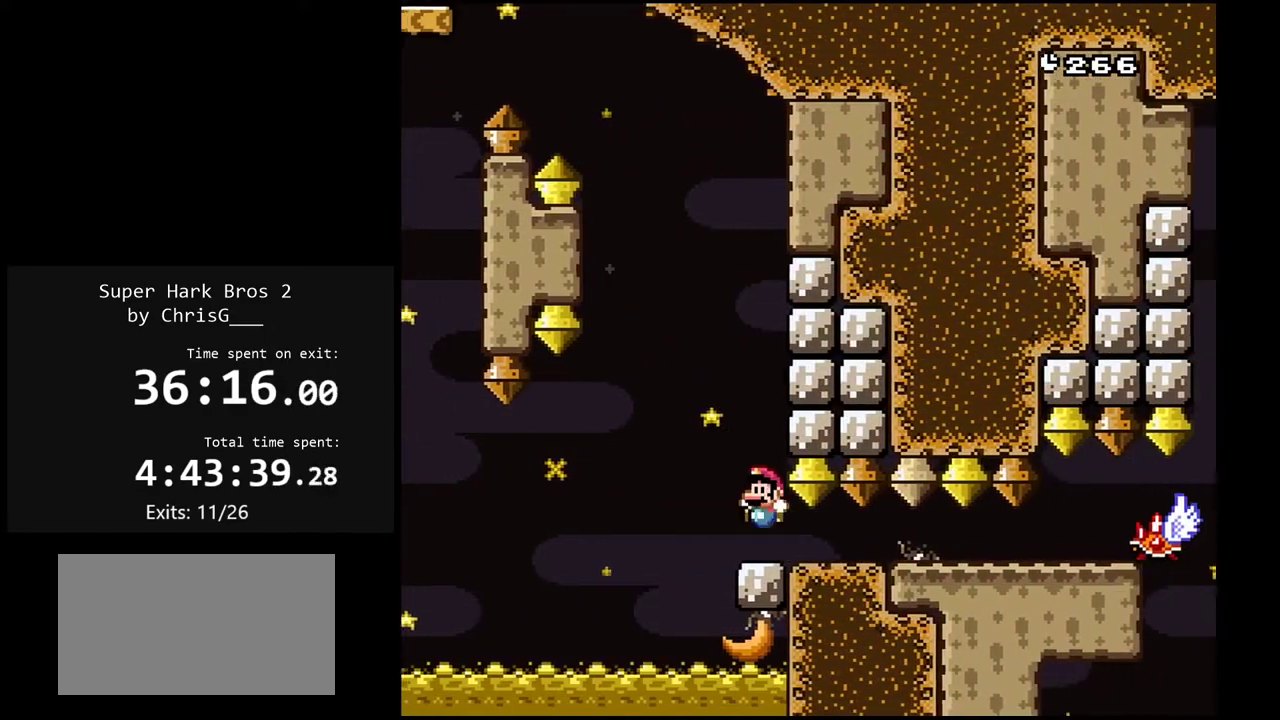
{"buttons": ["Y"], "events": [[250, "DPAD_LEFT", "down"], [317, "DPAD_LEFT", "up"]]}
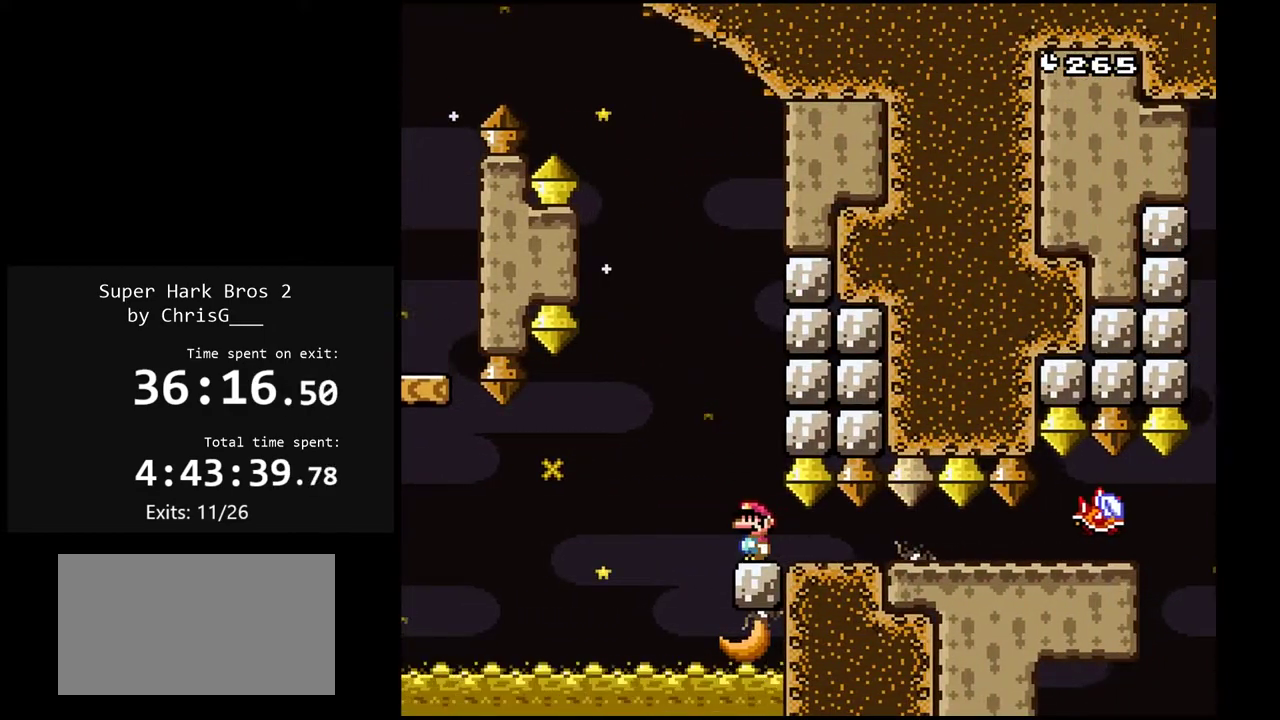
{"buttons": ["B", "Y"], "events": [[50, "B", "down"]]}
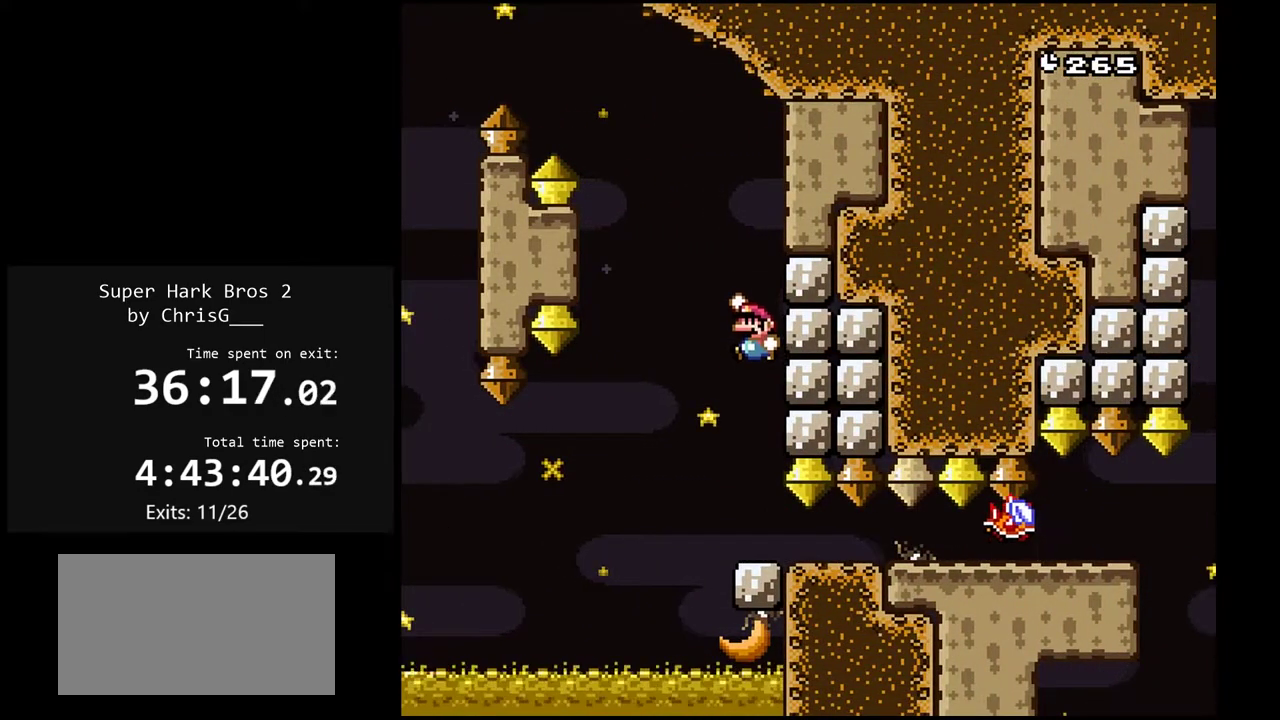
{"buttons": ["B", "Y"], "events": []}
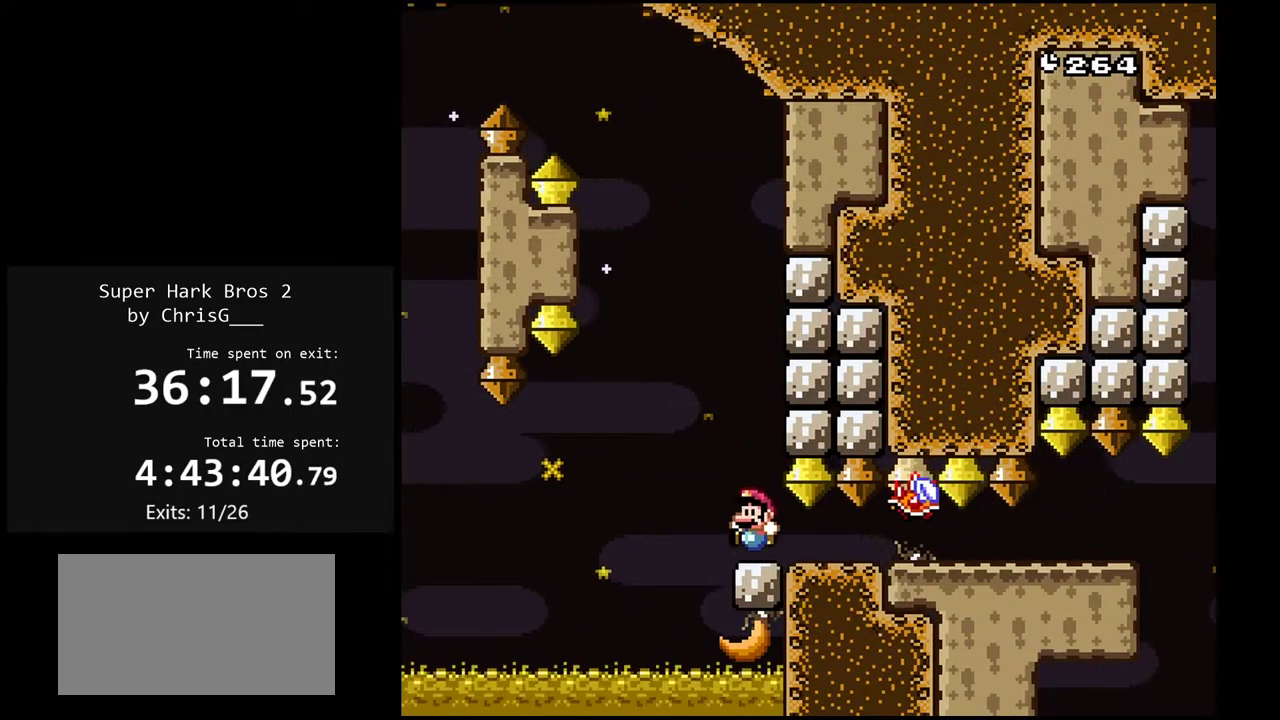
{"buttons": ["B", "Y", "DPAD_RIGHT"], "events": [[433, "DPAD_RIGHT", "down"]]}
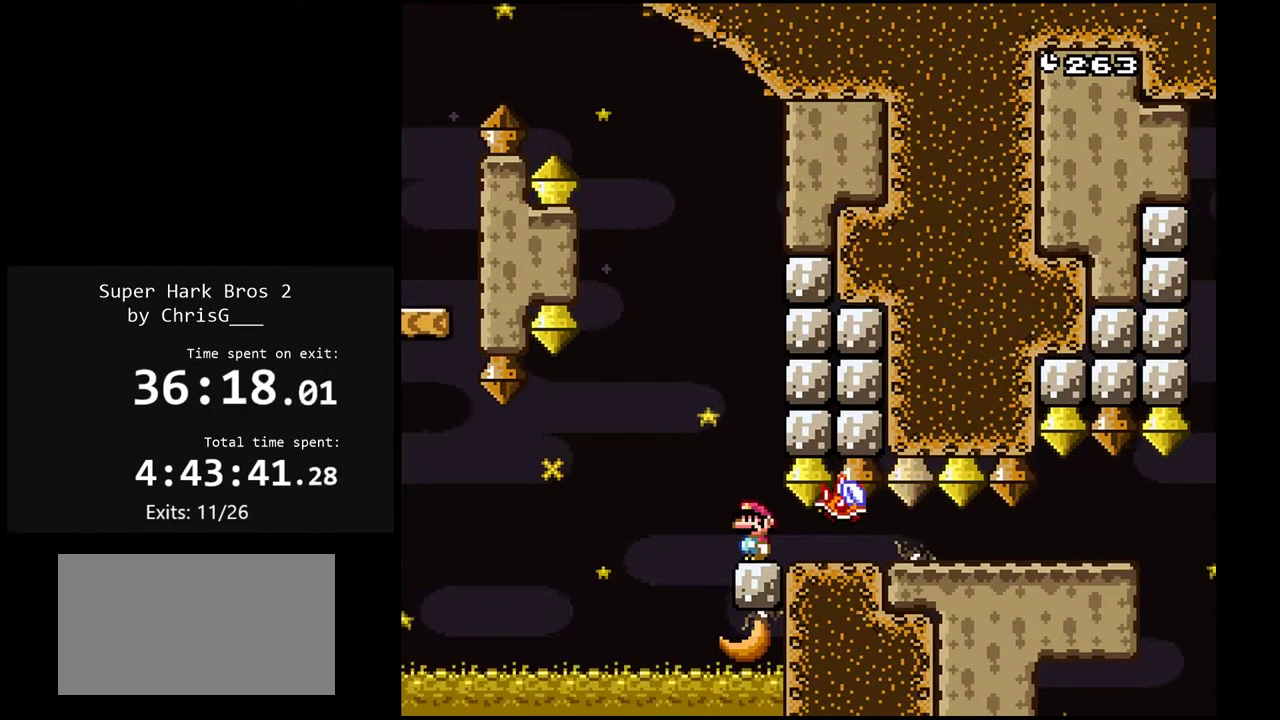
{"buttons": ["B", "Y", "DPAD_RIGHT"], "events": []}
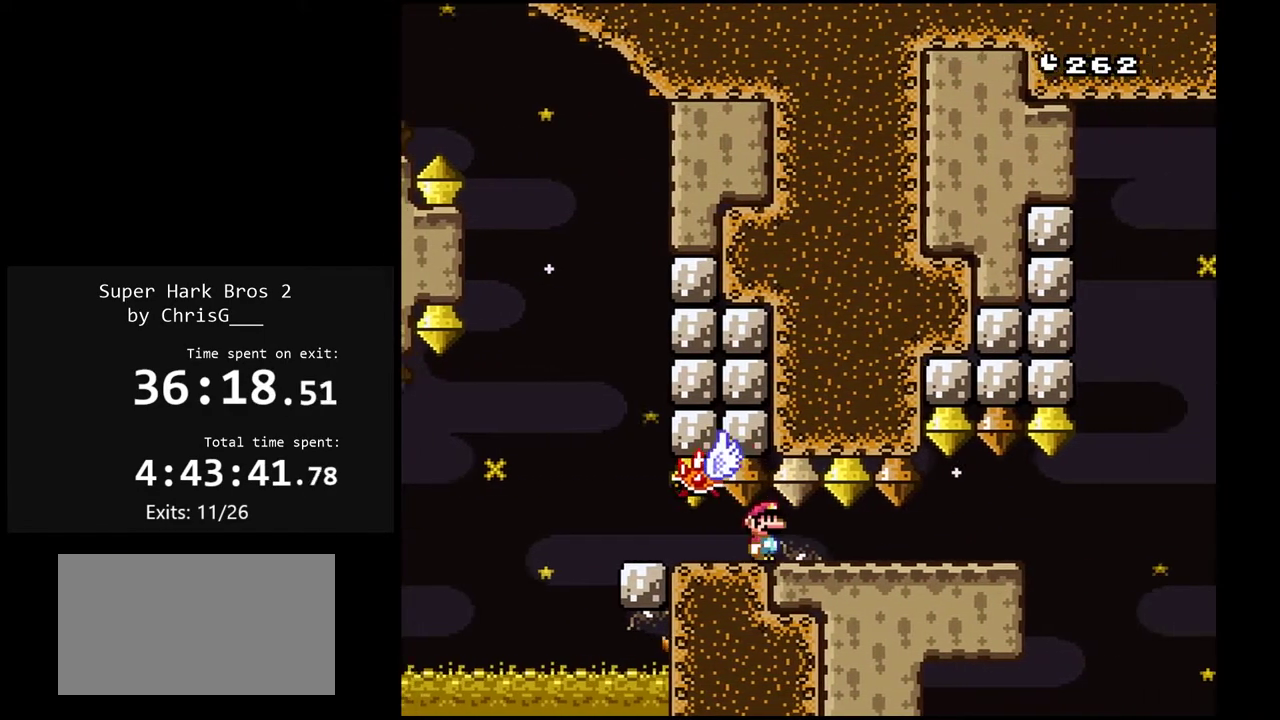
{"buttons": ["B", "Y"], "events": [[267, "DPAD_RIGHT", "up"], [333, "DPAD_LEFT", "down"], [433, "DPAD_LEFT", "up"]]}
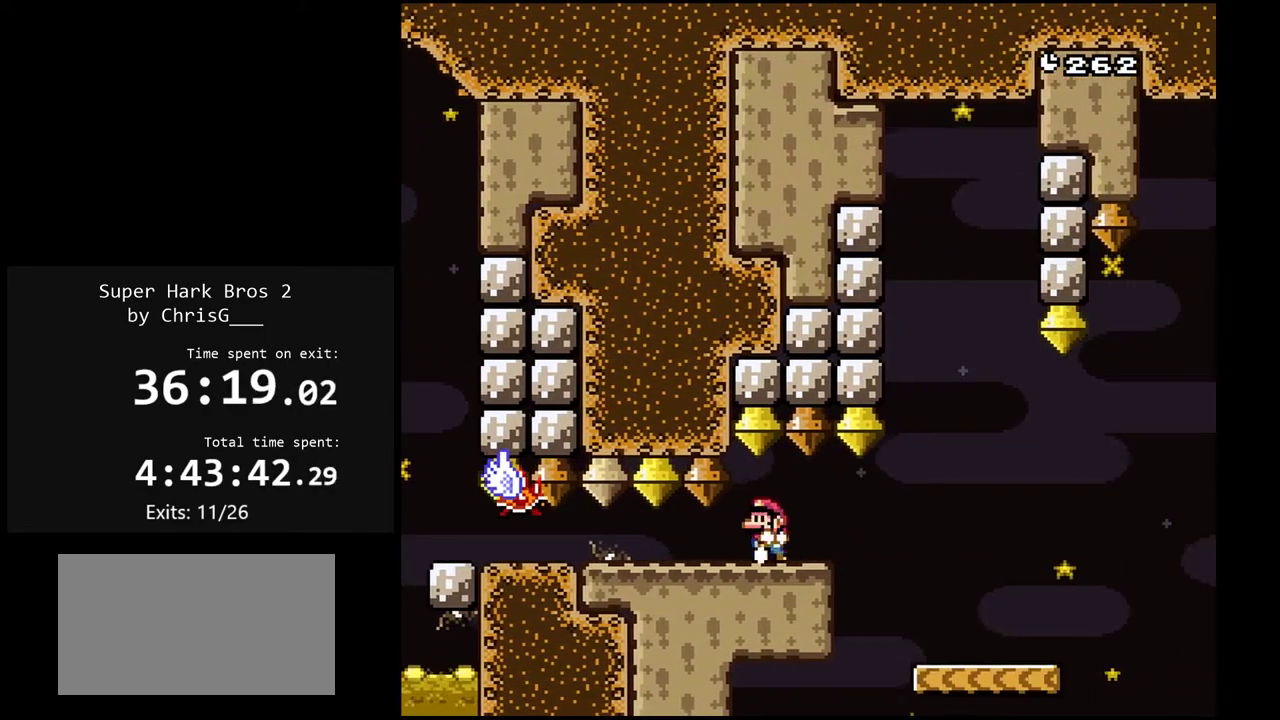
{"buttons": ["B", "Y"], "events": []}
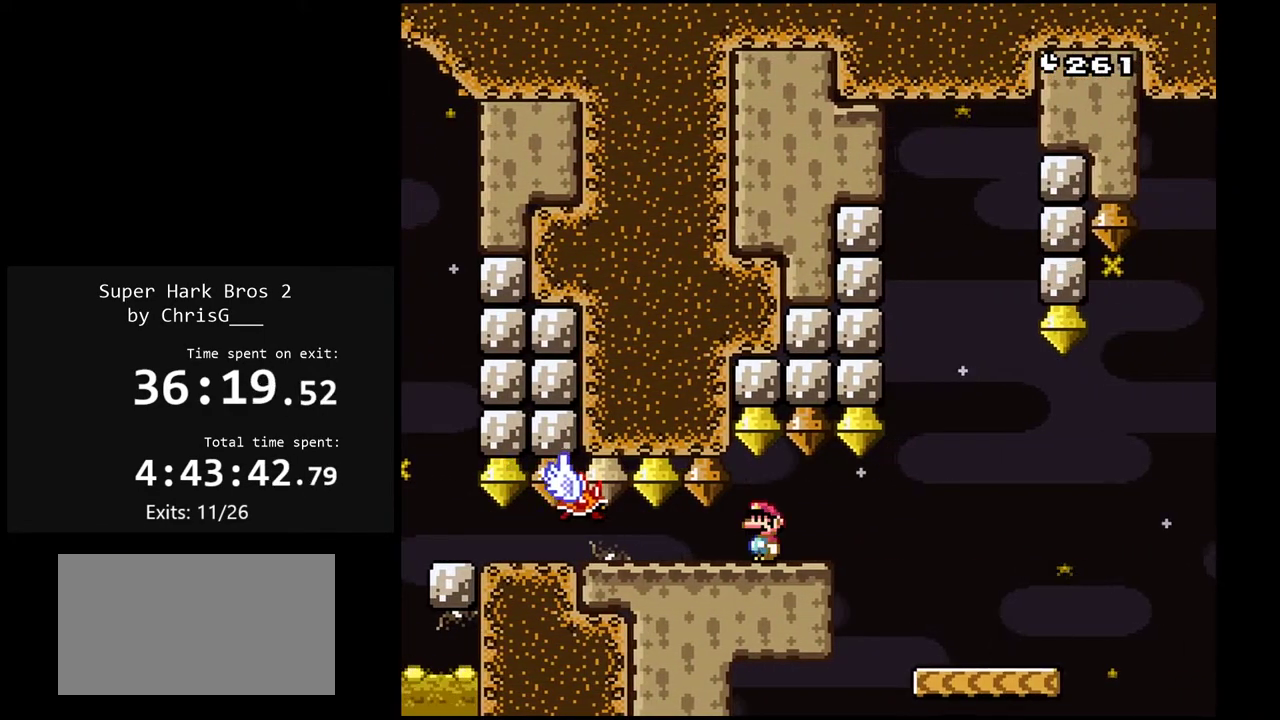
{"buttons": ["B", "Y", "DPAD_RIGHT"], "events": [[183, "DPAD_RIGHT", "down"]]}
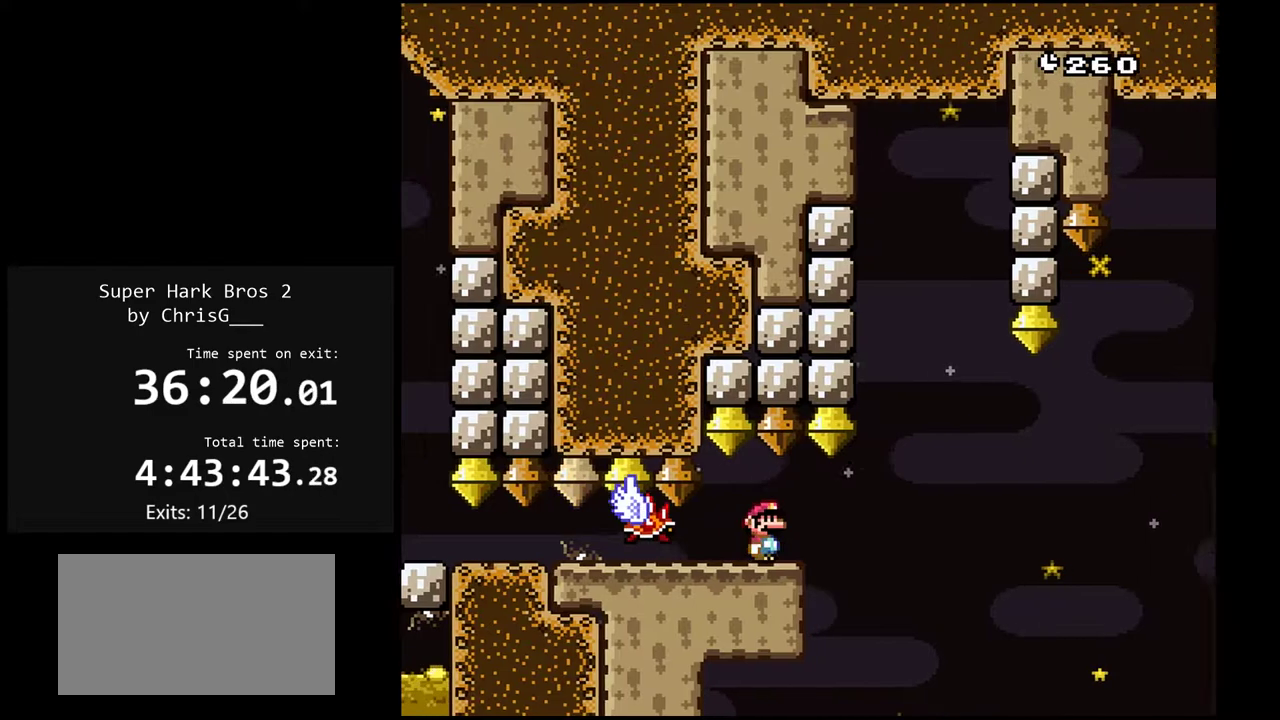
{"buttons": ["B", "Y", "DPAD_RIGHT"], "events": [[233, "B", "up"], [500, "B", "down"]]}
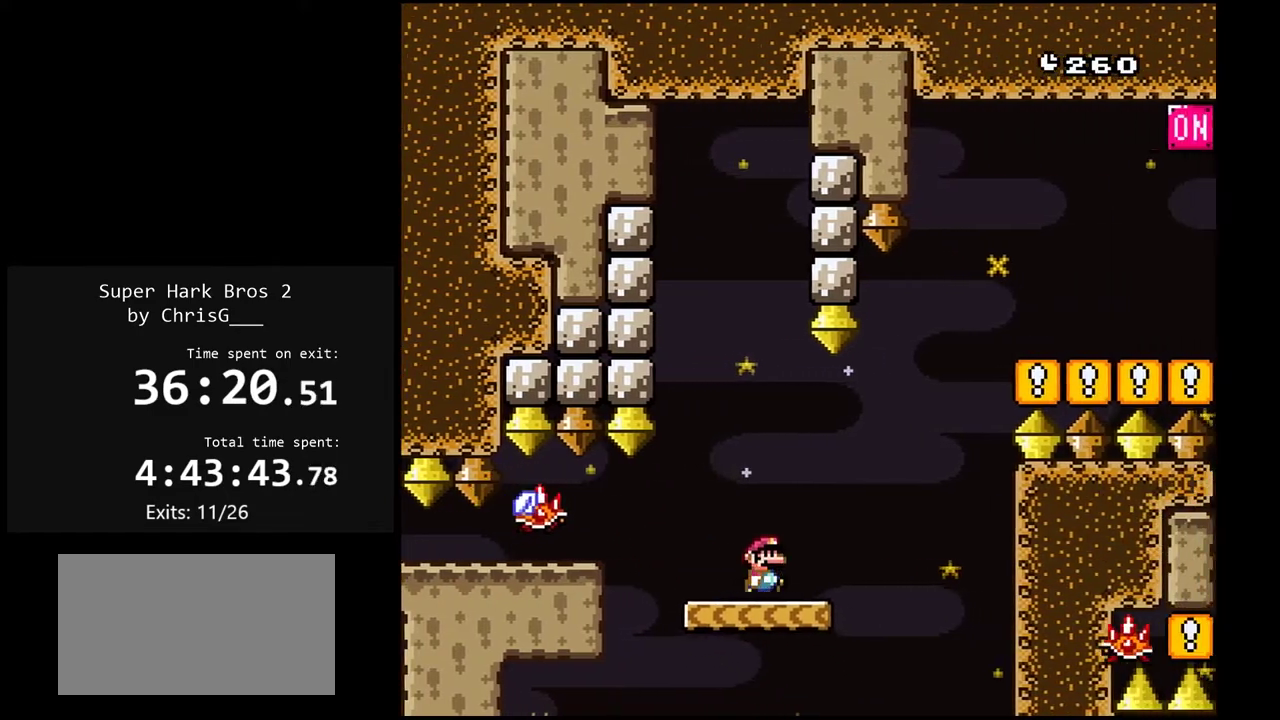
{"buttons": ["B", "Y", "DPAD_RIGHT"], "events": []}
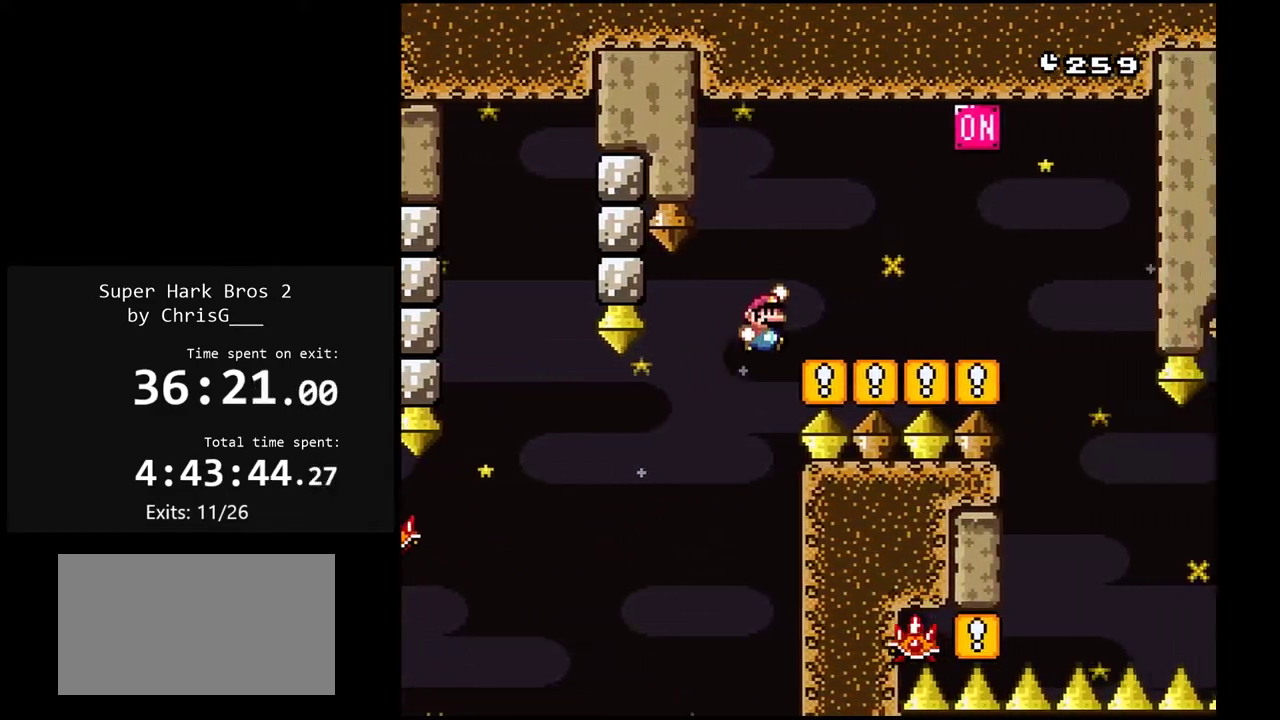
{"buttons": ["X"], "events": [[133, "B", "up"], [150, "Y", "up"], [233, "X", "down"], [283, "DPAD_RIGHT", "up"], [350, "DPAD_LEFT", "down"], [467, "DPAD_LEFT", "up"]]}
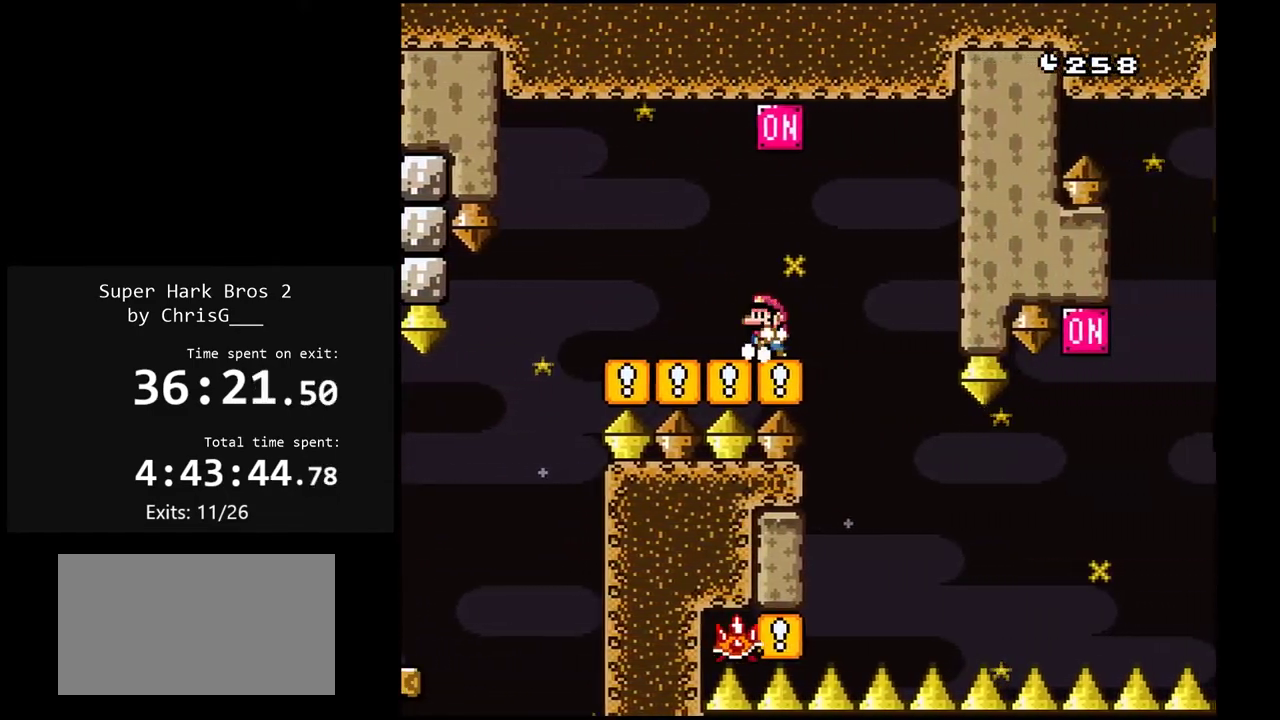
{"buttons": ["A", "X", "DPAD_RIGHT"], "events": [[117, "A", "down"], [233, "DPAD_RIGHT", "down"]]}
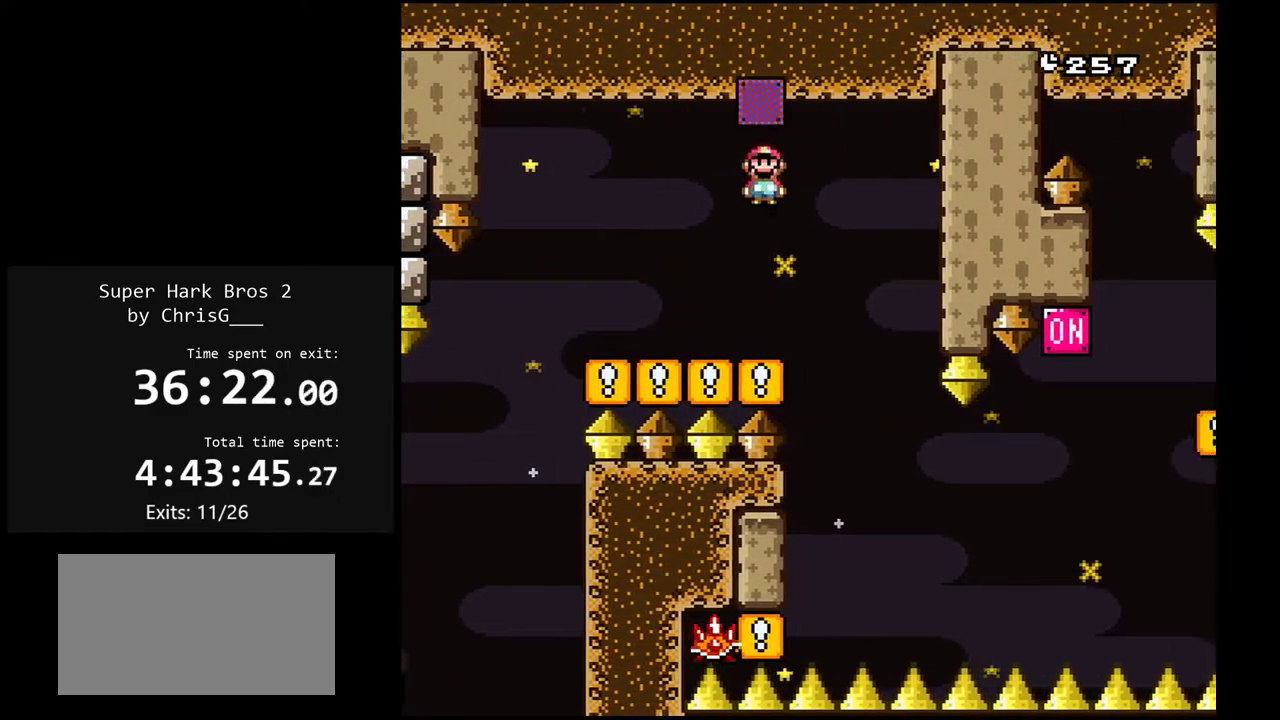
{"buttons": ["A", "X", "DPAD_RIGHT"], "events": [[200, "DPAD_RIGHT", "up"], [200, "DPAD_UP", "down"], [217, "DPAD_LEFT", "down"], [333, "DPAD_LEFT", "up"], [350, "DPAD_RIGHT", "down"], [350, "DPAD_UP", "up"]]}
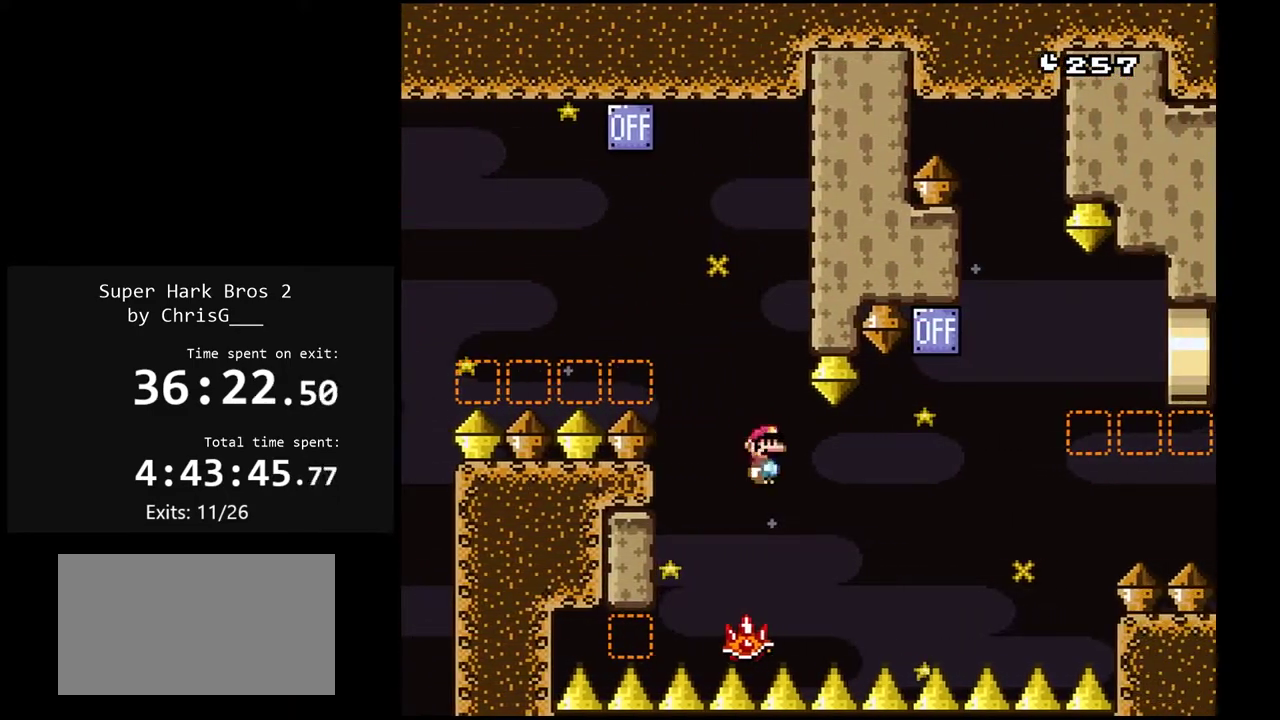
{"buttons": ["A", "X", "DPAD_RIGHT"], "events": []}
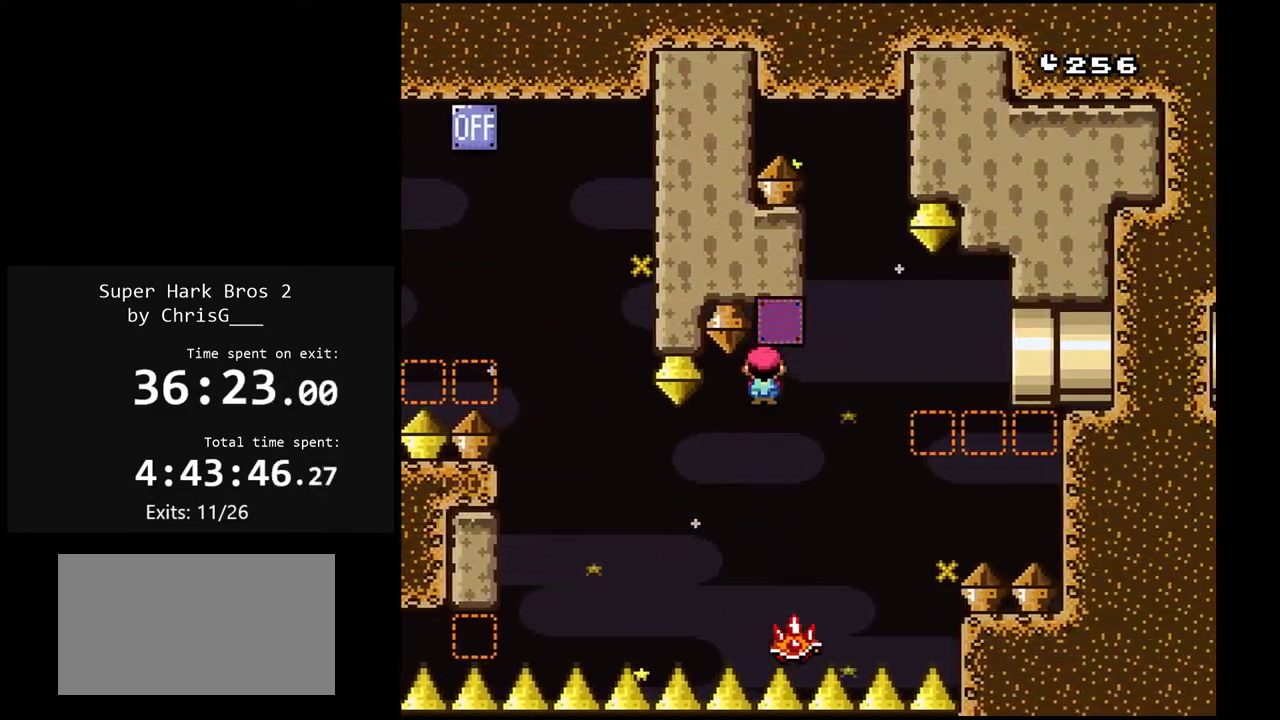
{"buttons": ["A", "X", "DPAD_RIGHT"], "events": [[183, "DPAD_LEFT", "down"], [183, "DPAD_RIGHT", "up"], [233, "DPAD_UP", "down"], [300, "DPAD_UP", "up"], [433, "DPAD_LEFT", "up"], [500, "DPAD_RIGHT", "down"]]}